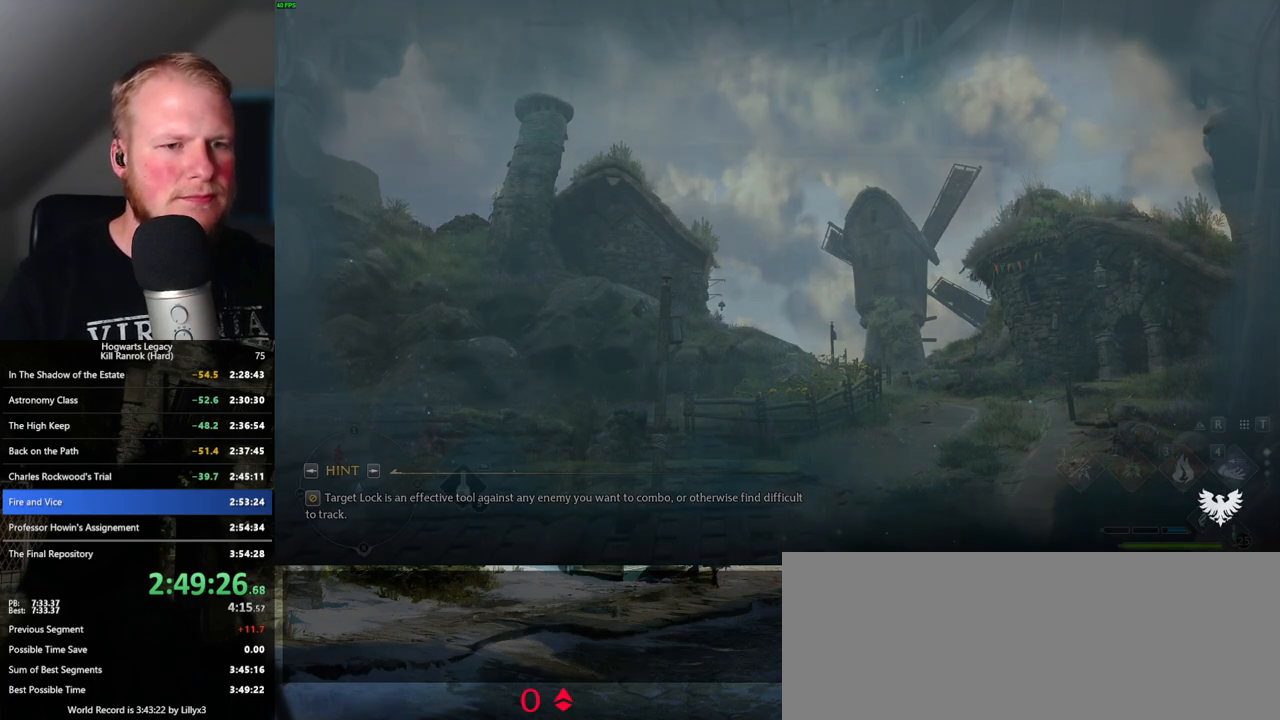
Gameplay with keyboard and mouse; each line is a JSON object with the keys and mouse buttons held at the frame after it. "events" lists presses ("down") and releases ("up") of ".", "/", "0", "1", "2", "3", "4", "5", "6", "7", "8", "9", "a", "alt_l", "alt_r", "b", "backslash", "backspace", "c", "caps_lock", "comma", "ctrl_l", "ctrl_r", "d", "e", "equals", "escape", "f", "f1", "f10", "f11", "f12", "f2", "f3", "f4", "f5", "f6", "f7", "f8", "f9", "g", "h", "i", "j", "k", "l", "lbracket", "m", "minus", "n", "o", "p", "q", "quote", "r", "rbracket", "return", "s", "semicolon", "shift_l", "shift_r", "space", "super_l", "super_r", "t", "tab", "tilde", "u", "v", "w", "x", "y", "z", "mouse_left", "mouse_wheel", "mouse_right", "mouse_mb4" and "mouse_mb5" between this image and that frame as [ms after this image, input, new state], when the widget could be followed in between. "mouse_left", "mouse_wheel", "mouse_right", "mouse_mb4", "mouse_mb5" = the "left", "wheel", "right", "mb4", "mb5" buttons of the "mouse" list. No other keys are recorded. "wheel" means that the mouse wheel is clicked or scrolled. Mouse movement is not recorded.
{"keys": ["tab"], "mouse": [], "events": [[433, "tab", "down"]]}
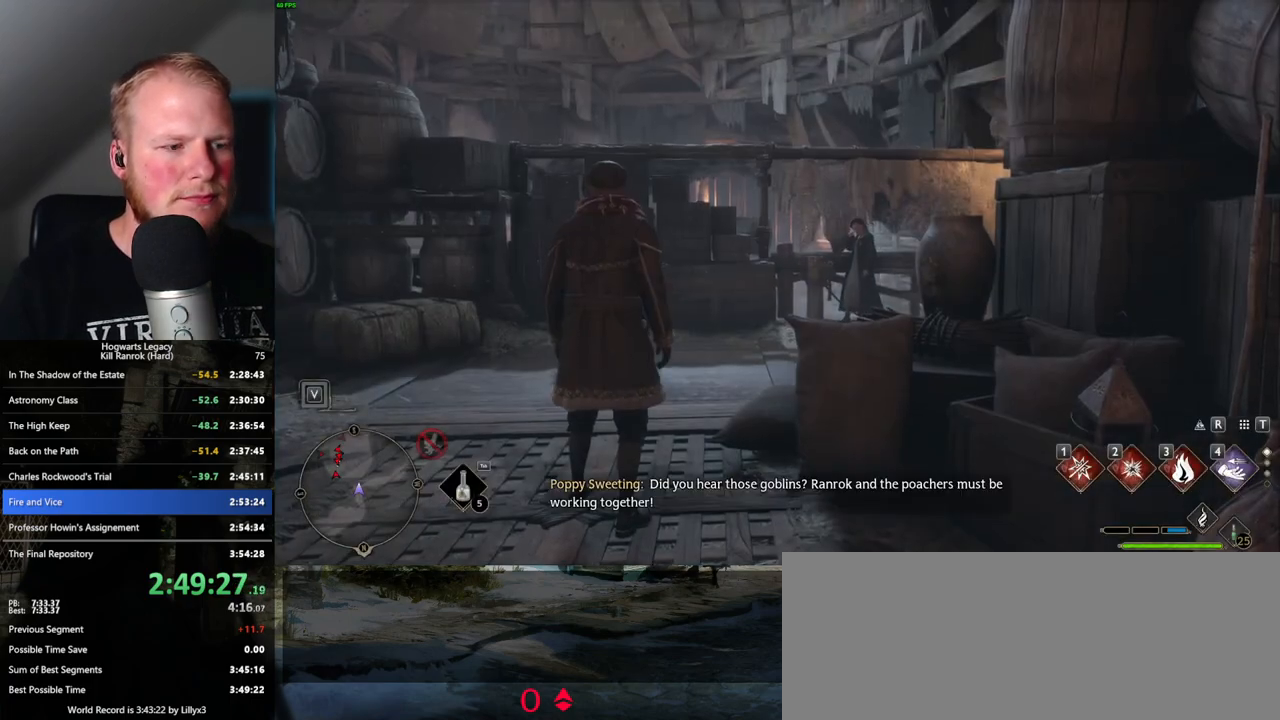
{"keys": ["tab"], "mouse": [], "events": []}
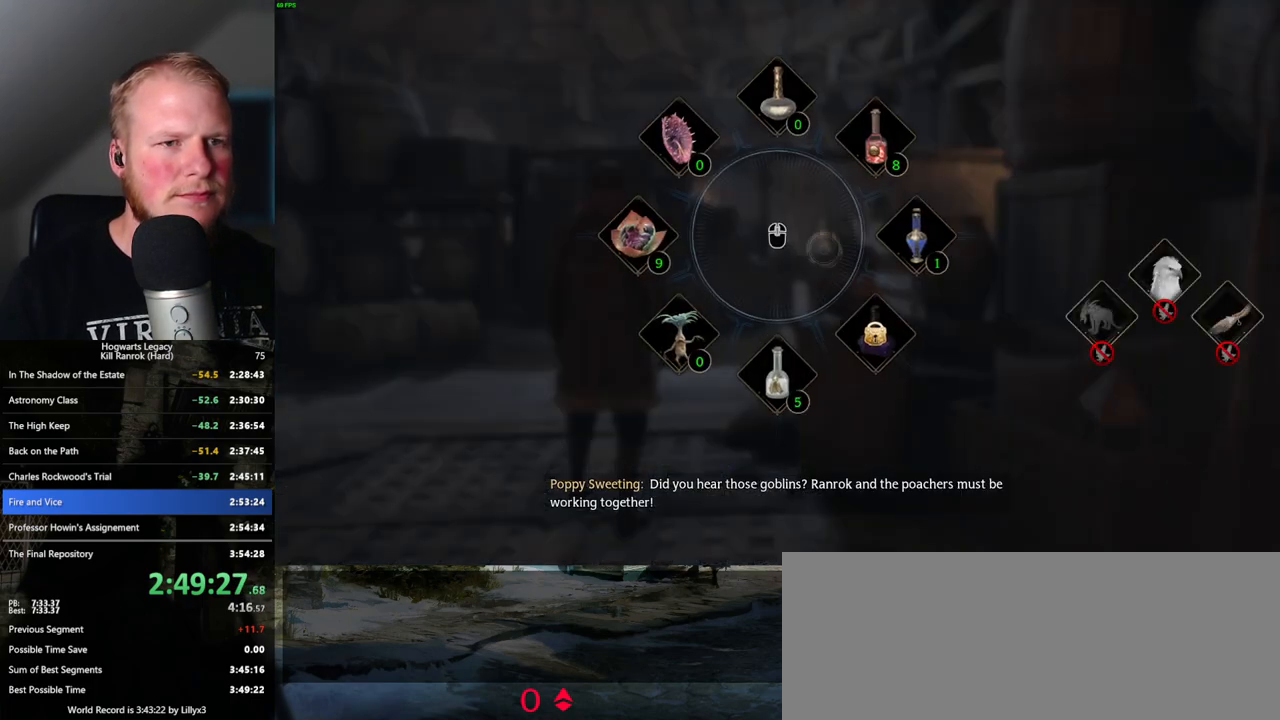
{"keys": ["w"], "mouse": [], "events": [[250, "mouse_left", "down"], [350, "mouse_left", "up"], [433, "tab", "up"], [433, "w", "down"]]}
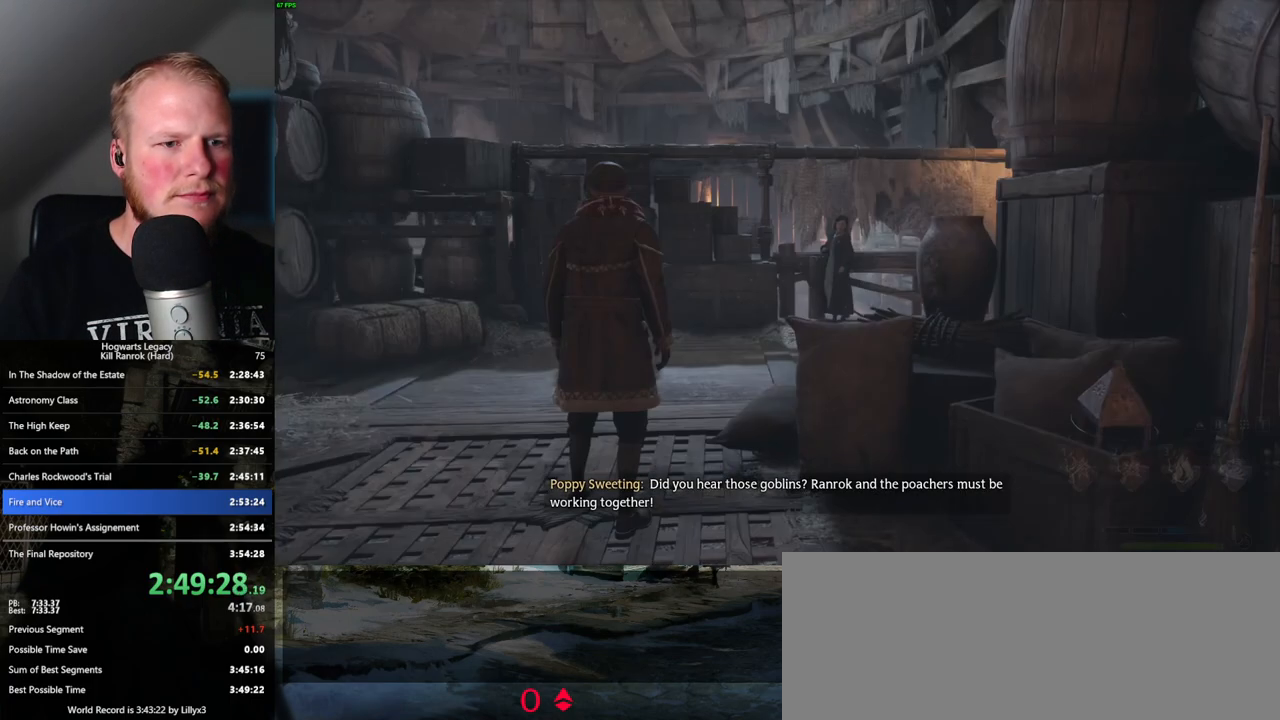
{"keys": ["w"], "mouse": [], "events": []}
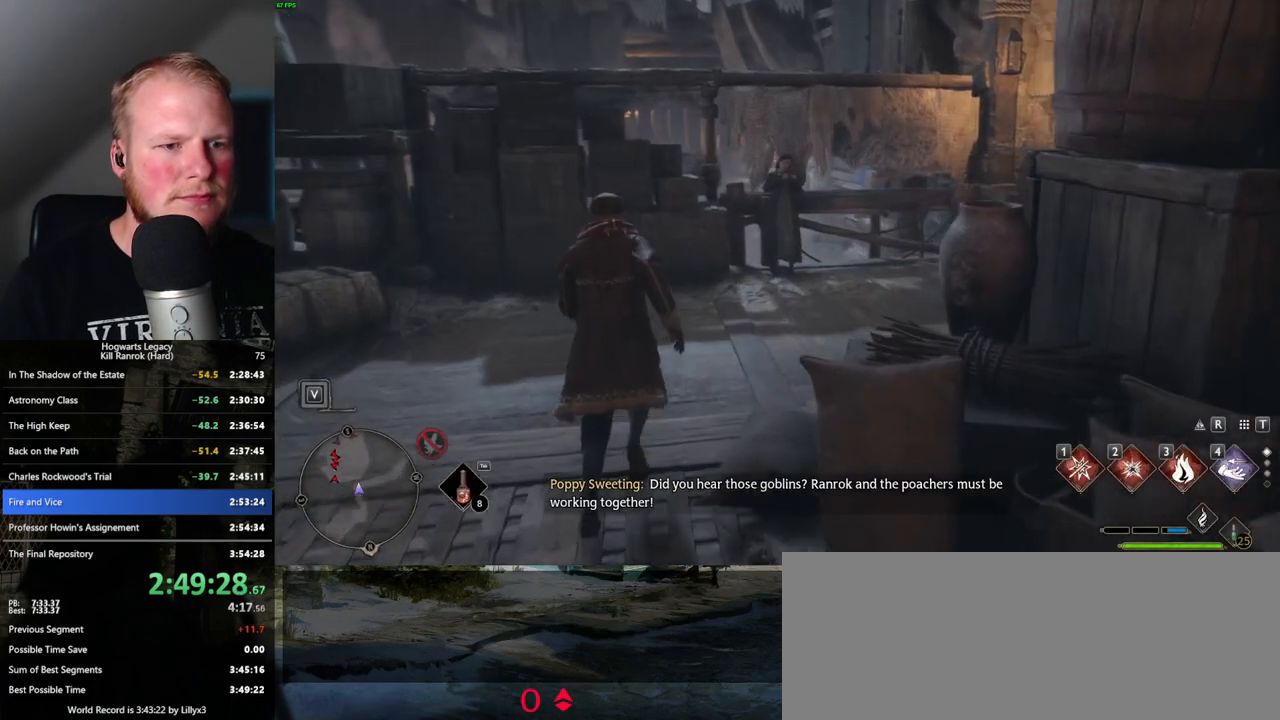
{"keys": ["w"], "mouse": [], "events": [[66, "shift_l", "down"], [183, "shift_l", "up"], [250, "d", "down"], [450, "d", "up"]]}
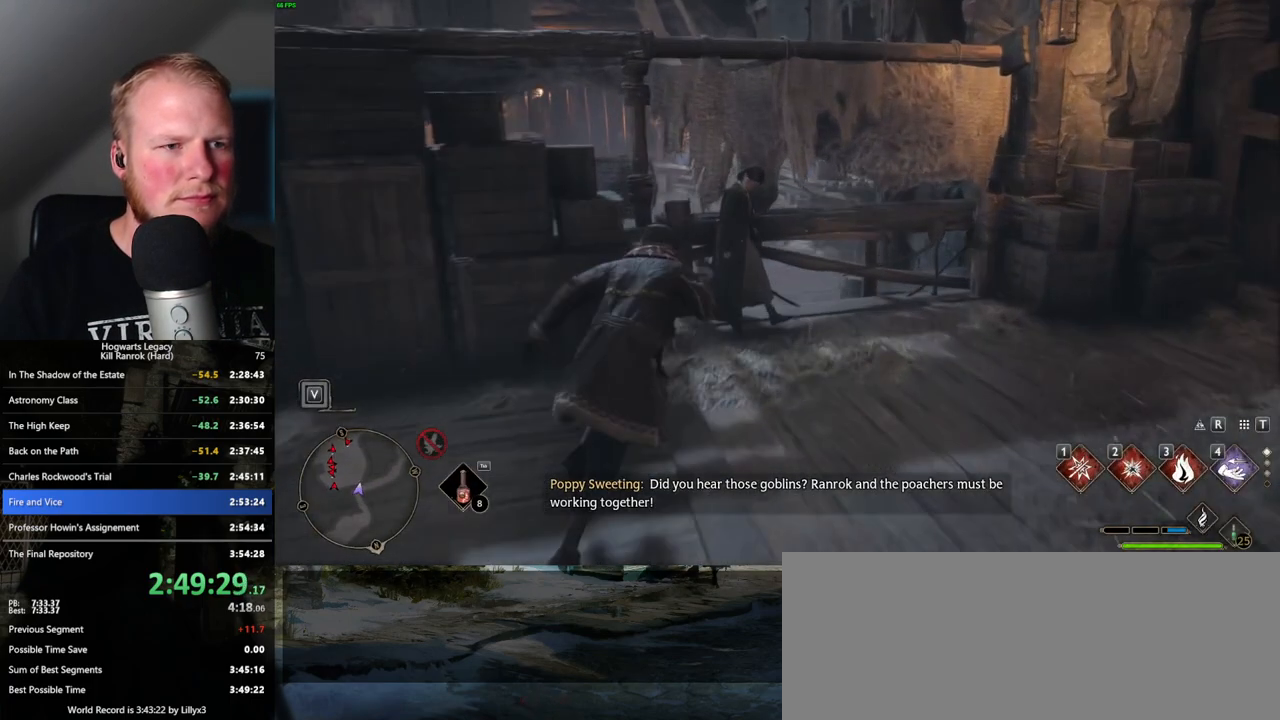
{"keys": [], "mouse": [], "events": [[16, "w", "up"], [350, "f", "down"], [433, "f", "up"]]}
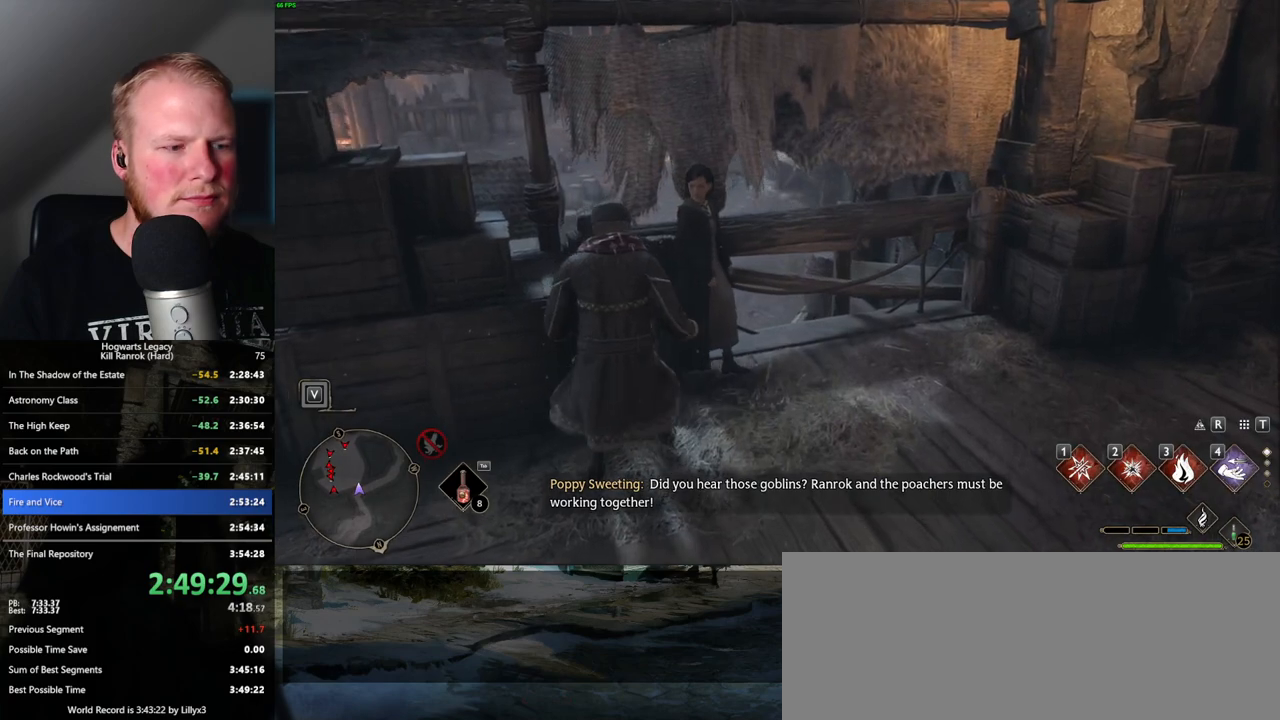
{"keys": [], "mouse": [], "events": [[33, "f", "down"], [100, "f", "up"], [200, "f", "down"], [266, "f", "up"], [350, "f", "down"], [416, "f", "up"]]}
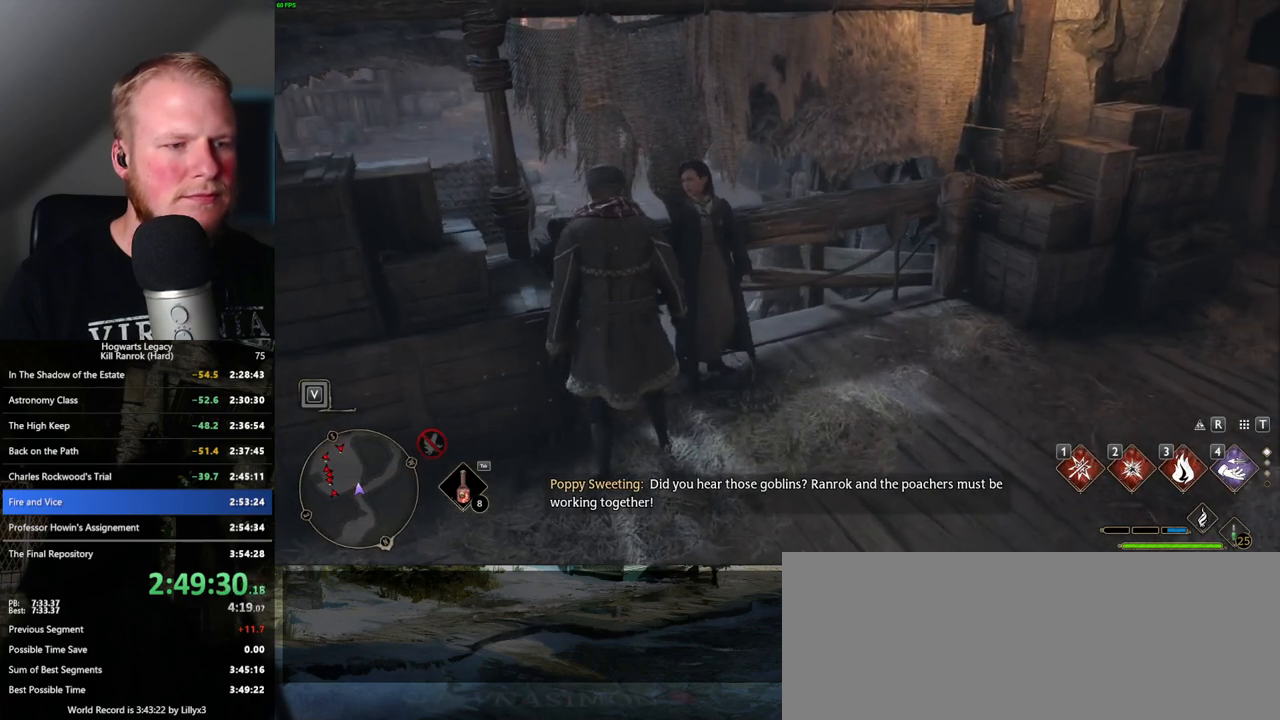
{"keys": ["f"], "mouse": [], "events": [[16, "f", "down"], [66, "f", "up"], [166, "f", "down"], [216, "f", "up"], [316, "f", "down"], [366, "f", "up"], [466, "f", "down"]]}
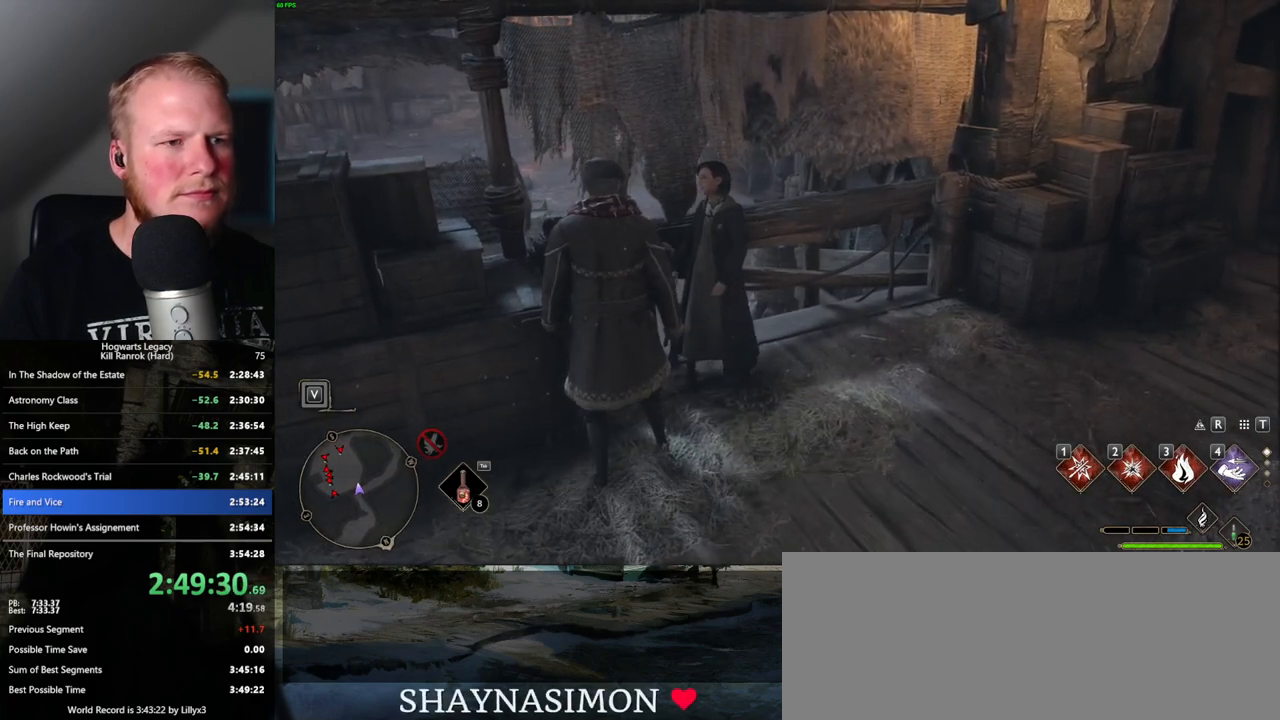
{"keys": [], "mouse": [], "events": [[16, "f", "up"], [100, "f", "down"], [166, "f", "up"], [250, "f", "down"], [300, "f", "up"]]}
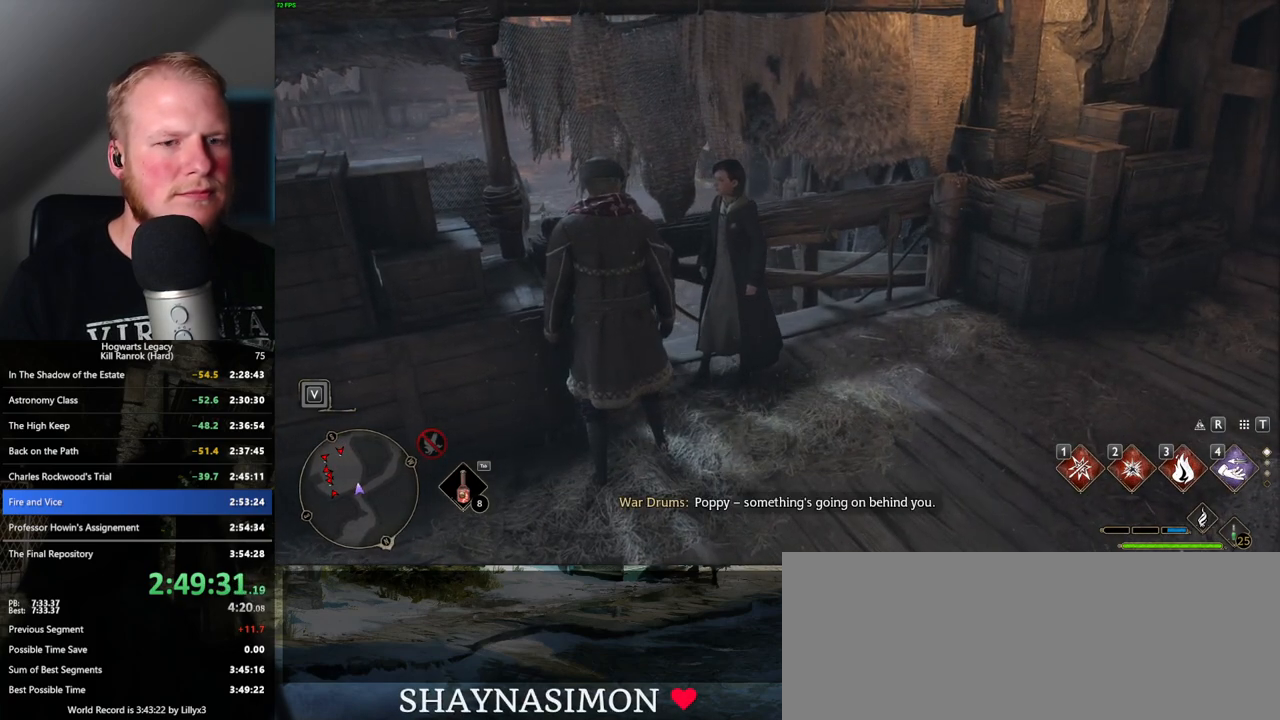
{"keys": [], "mouse": [], "events": [[200, "d", "down"], [333, "d", "up"]]}
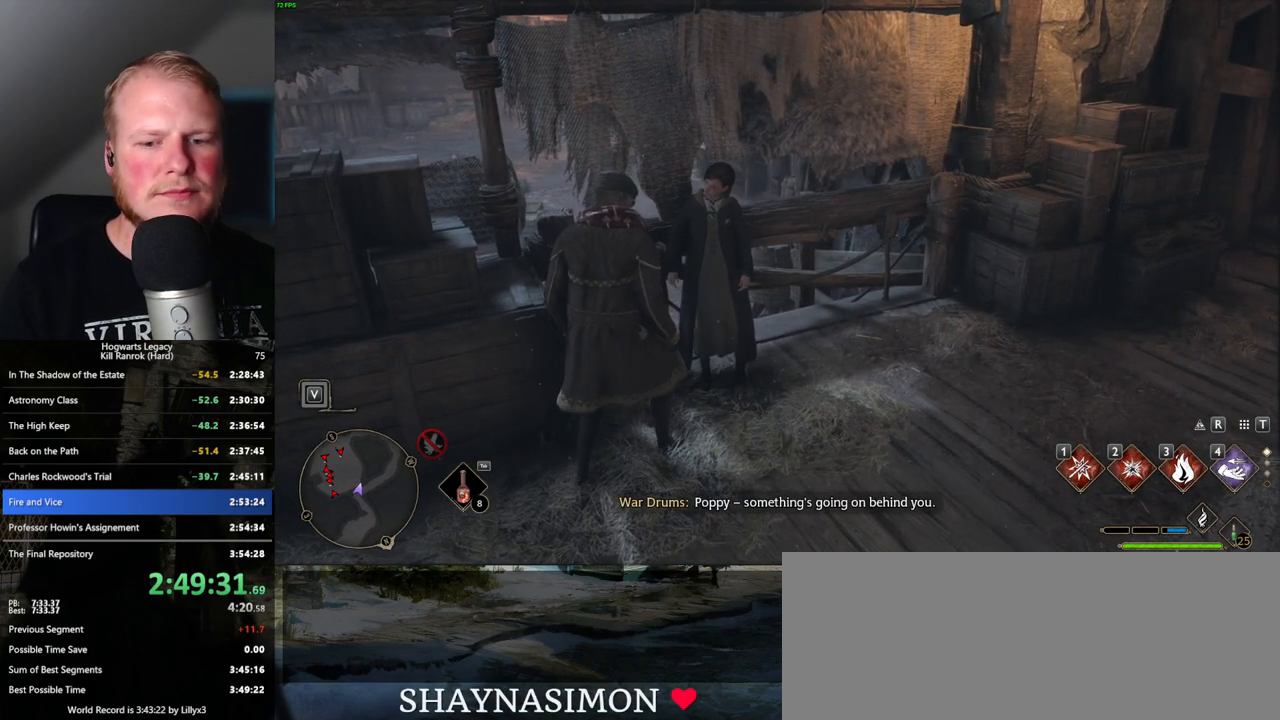
{"keys": [], "mouse": [], "events": []}
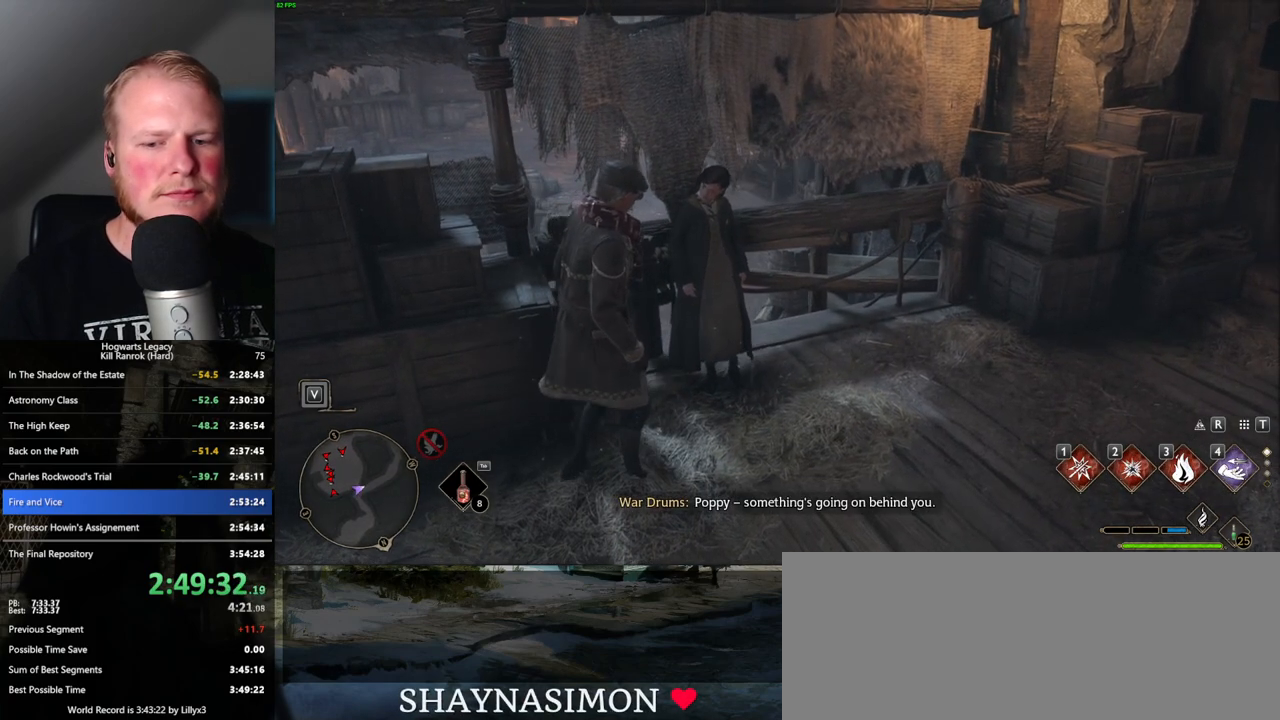
{"keys": [], "mouse": [], "events": []}
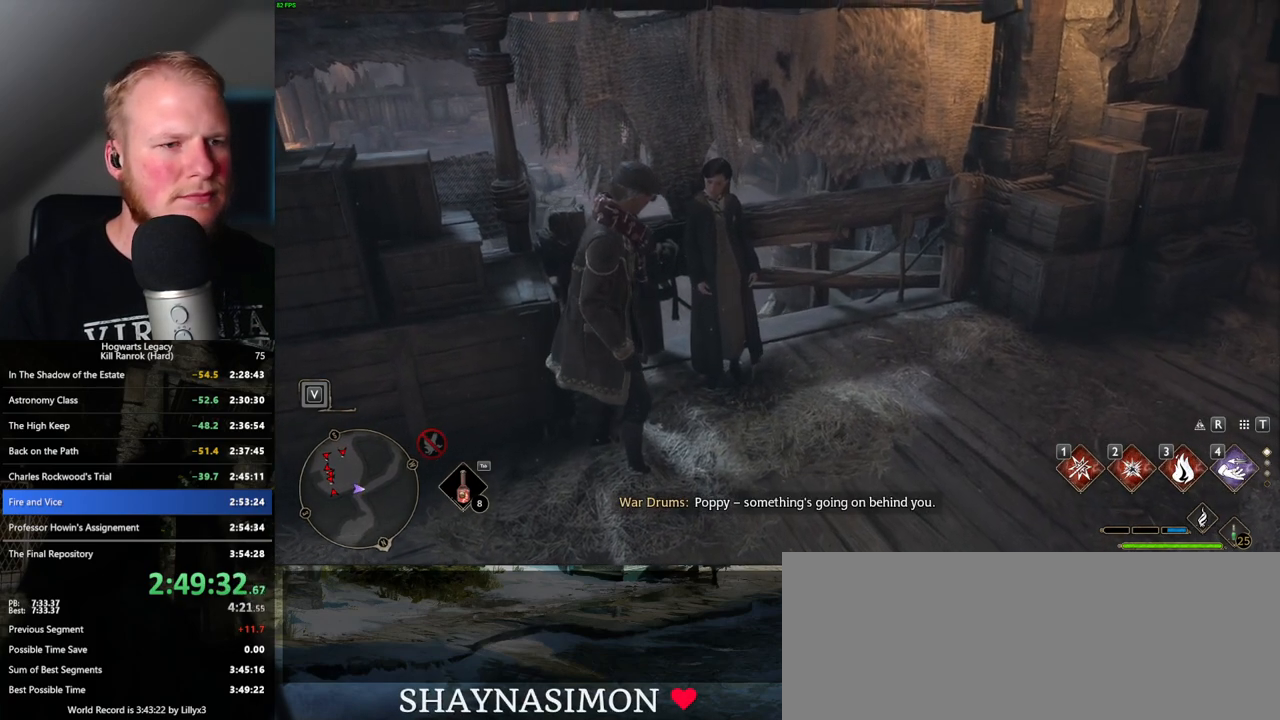
{"keys": [], "mouse": [], "events": []}
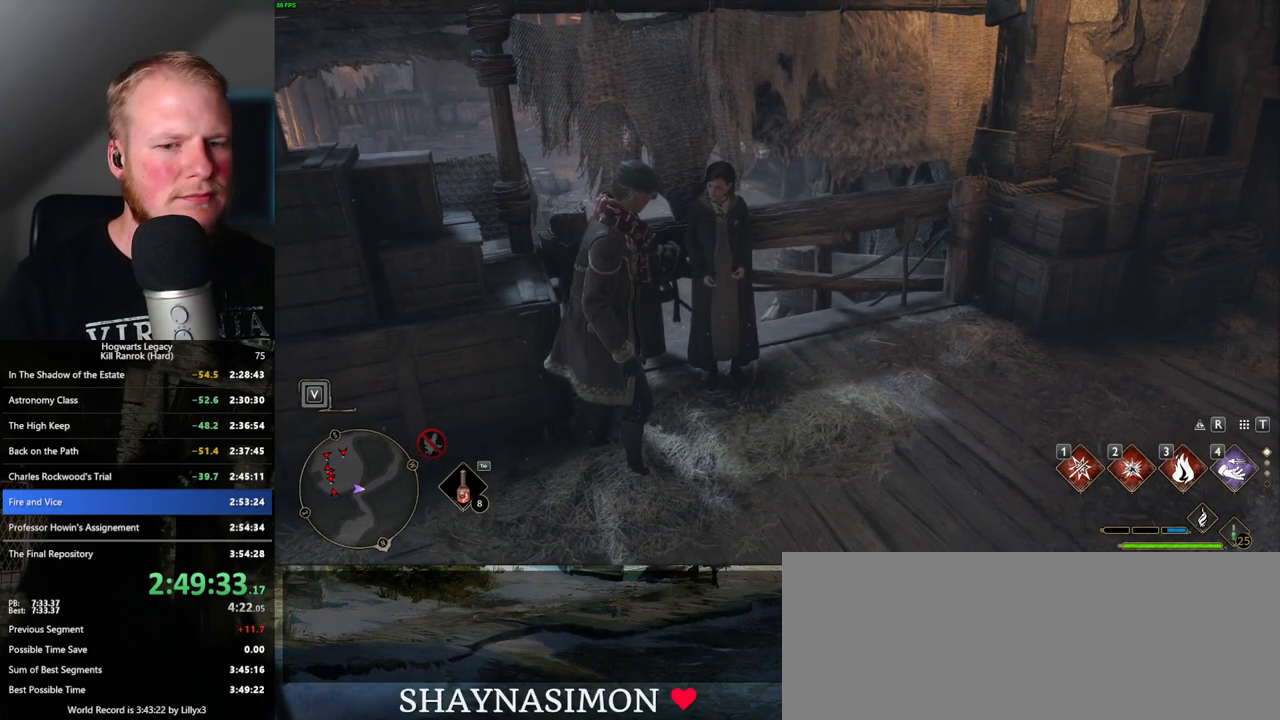
{"keys": [], "mouse": [], "events": []}
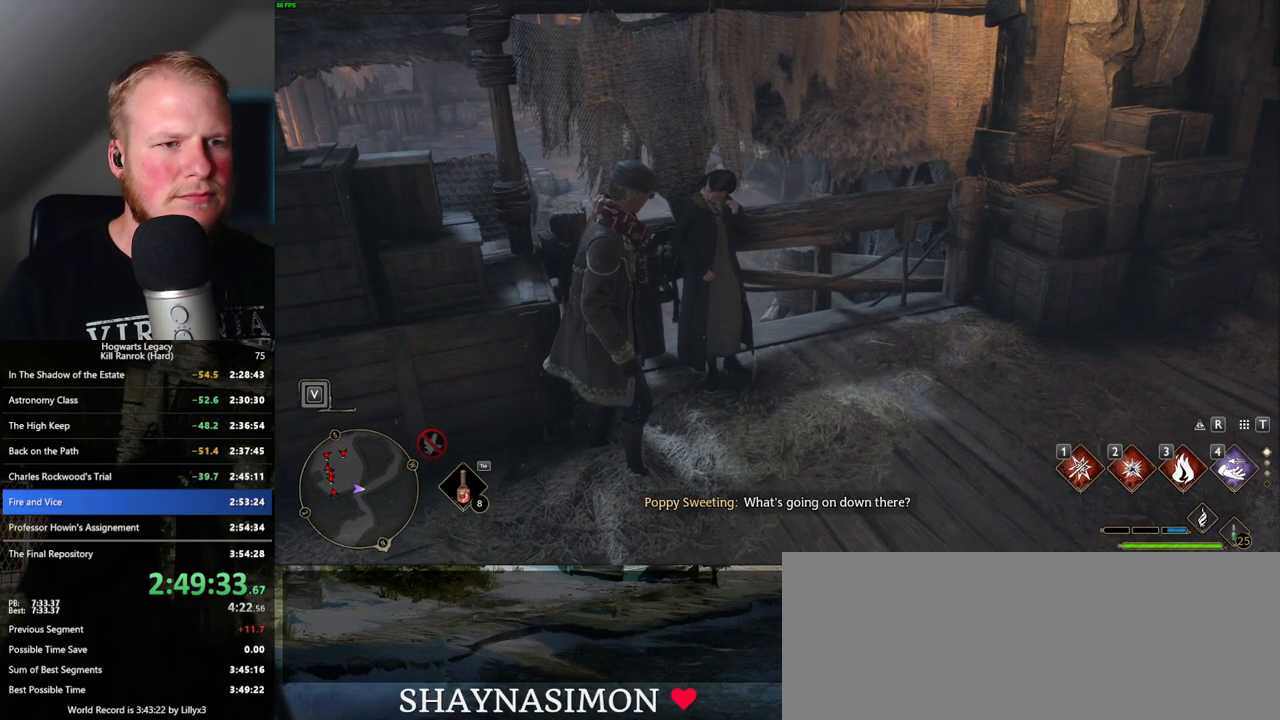
{"keys": [], "mouse": [], "events": []}
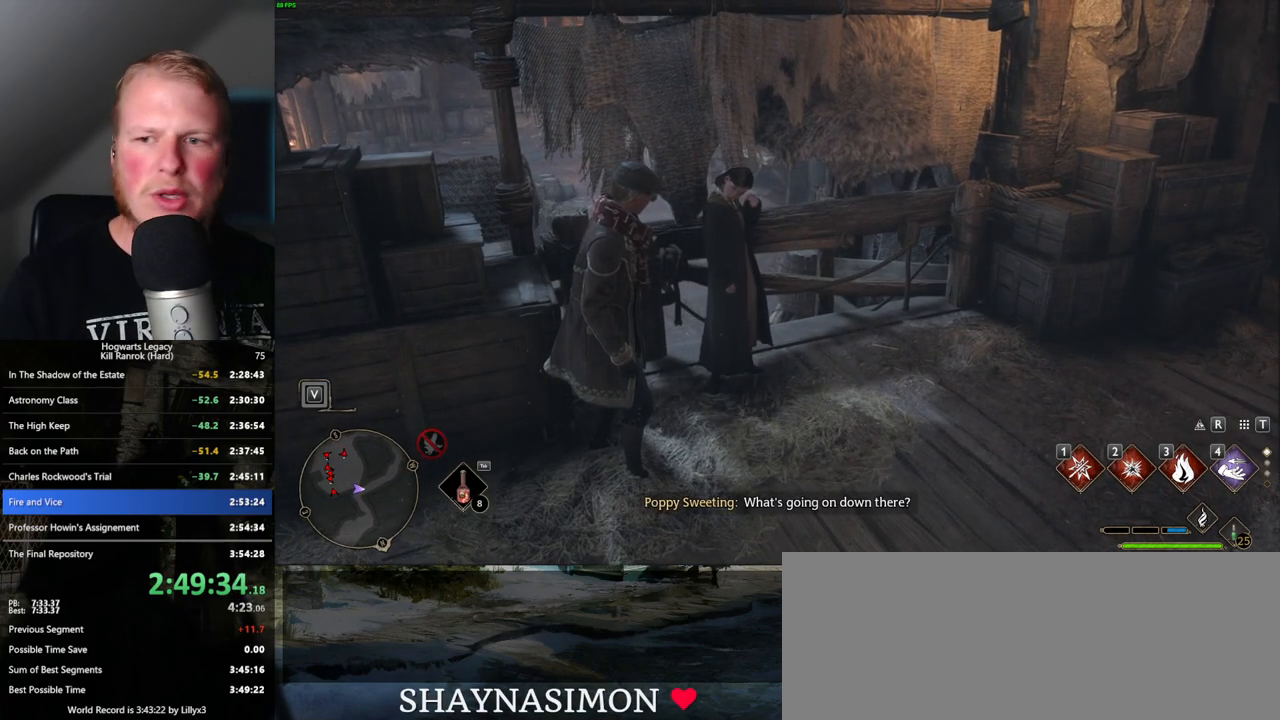
{"keys": [], "mouse": [], "events": []}
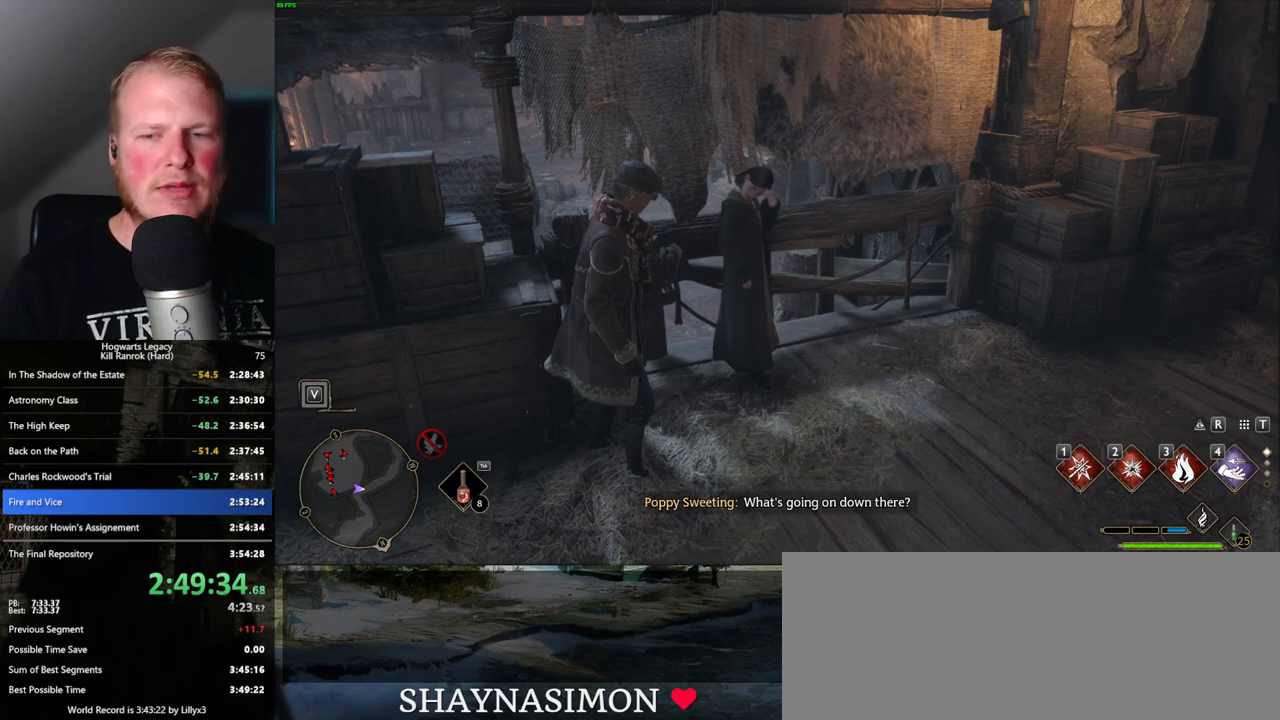
{"keys": ["q"], "mouse": [], "events": [[416, "q", "down"]]}
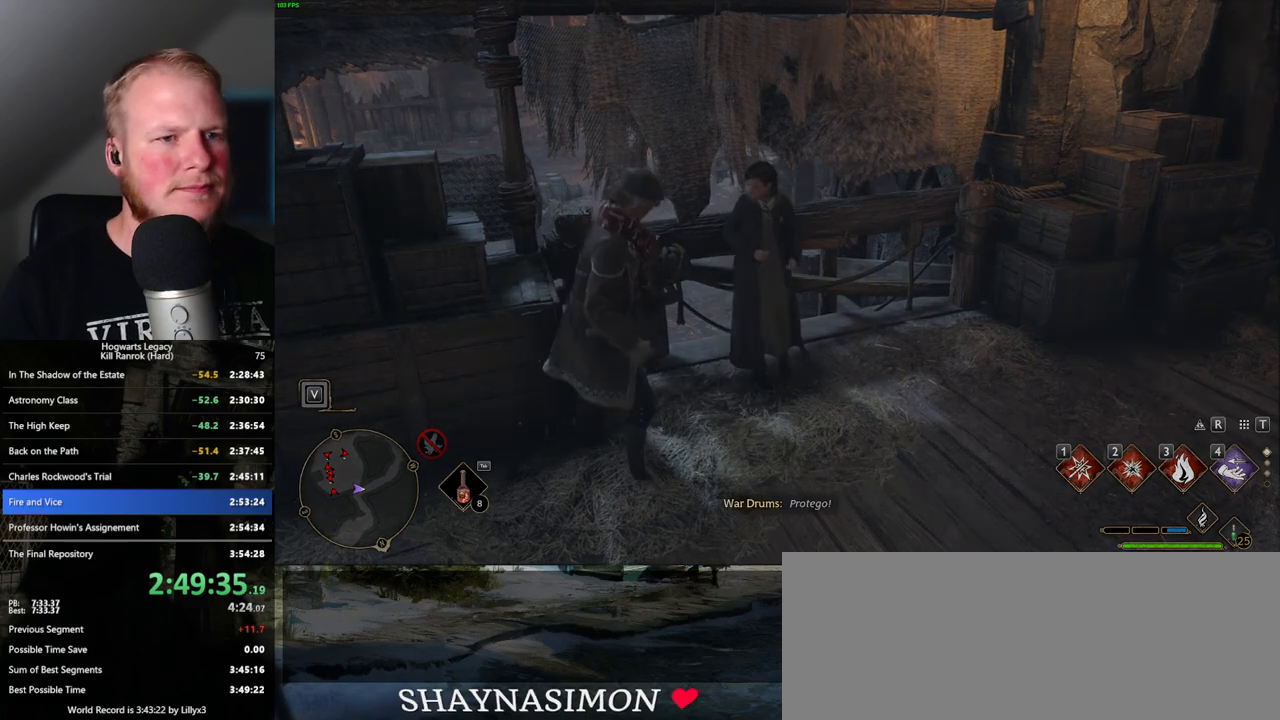
{"keys": ["q"], "mouse": [], "events": [[400, "q", "up"], [466, "q", "down"]]}
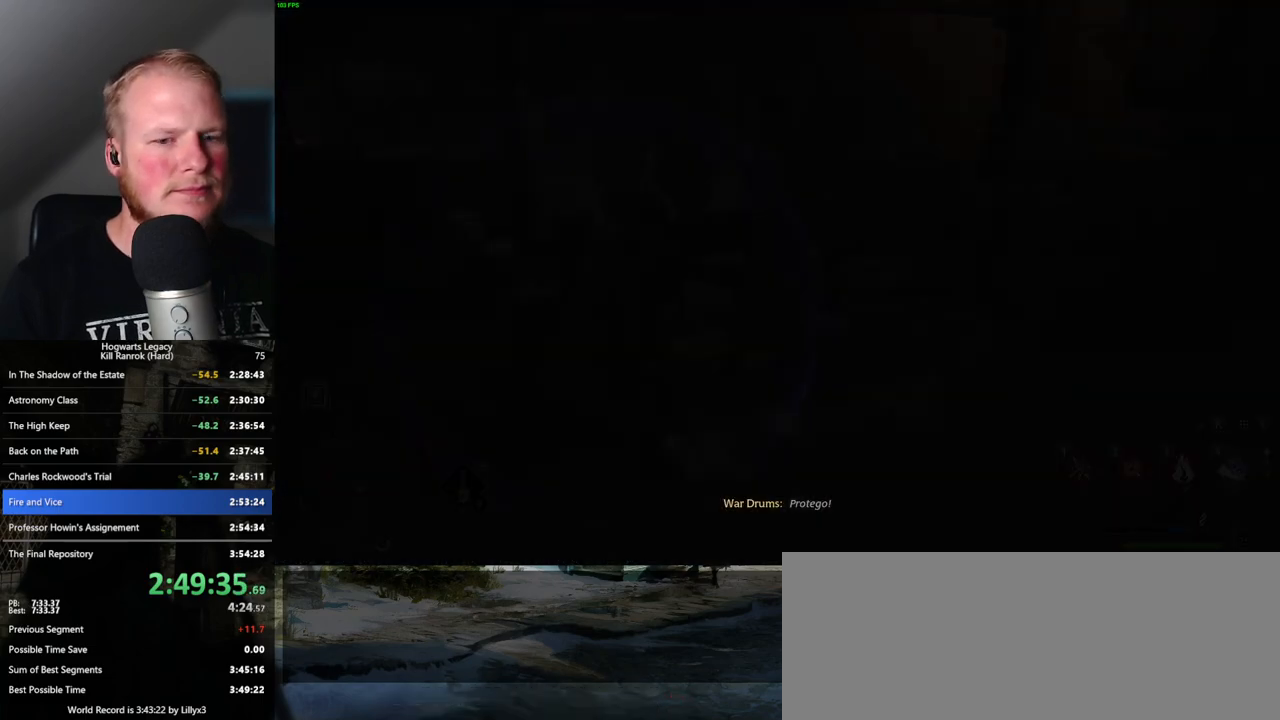
{"keys": ["q"], "mouse": [], "events": [[350, "q", "up"], [416, "q", "down"]]}
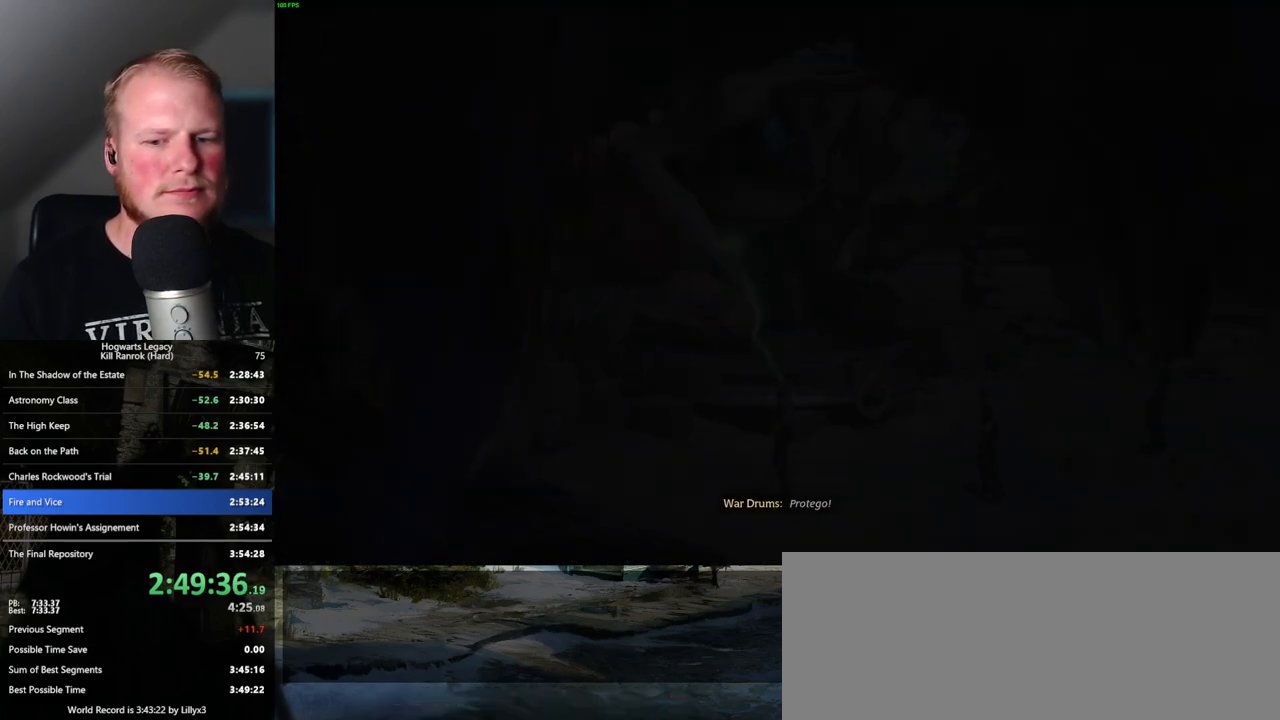
{"keys": ["q"], "mouse": [], "events": []}
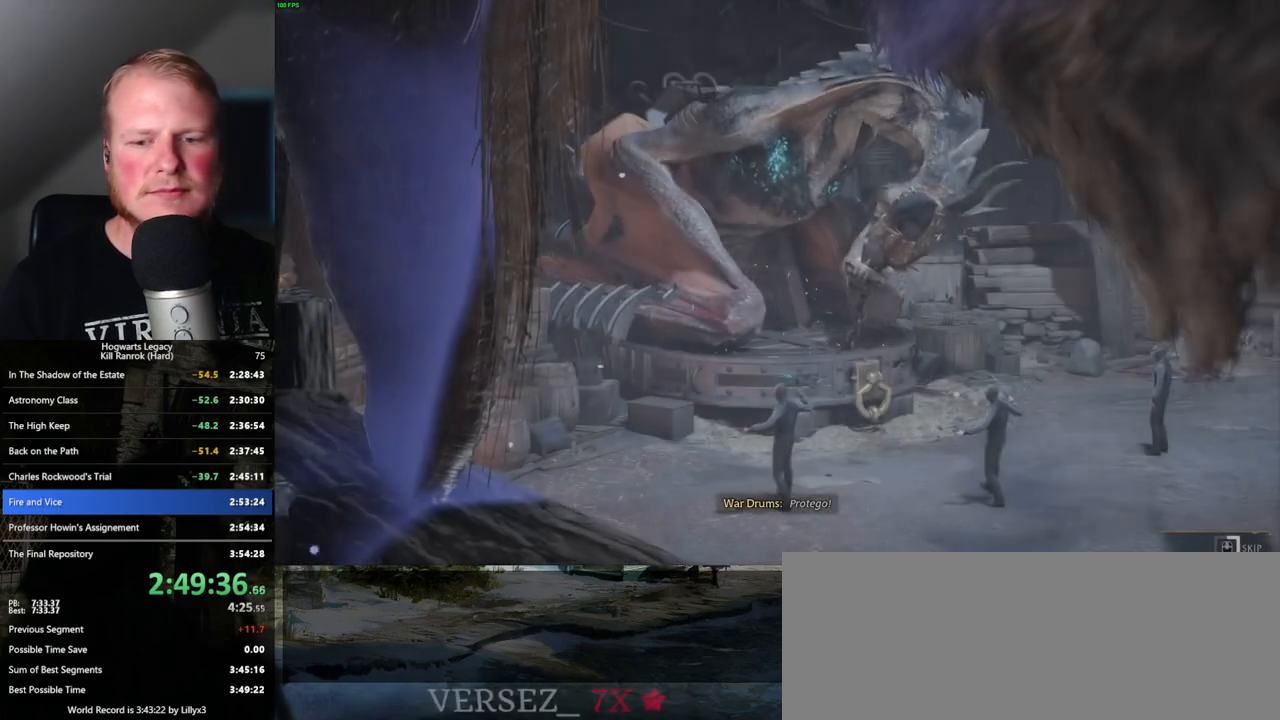
{"keys": ["q"], "mouse": [], "events": []}